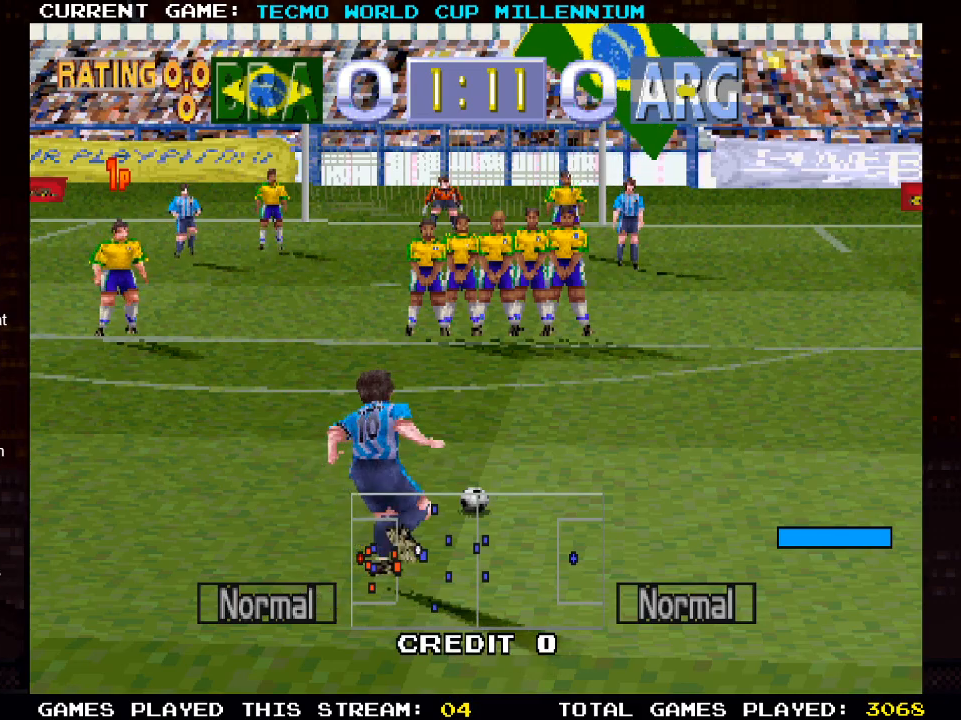
Gameplay with a controller (PlayStation layout); each line is a JSON object with the inputs held at the frame after it. "events" lists button and stick changes between this image and that frame as [ms after this image, input, new state], when the widget could be followed in between.
{"buttons": ["DPAD_LEFT"], "left_stick": "center", "right_stick": "center", "events": [[217, "DPAD_LEFT", "down"]]}
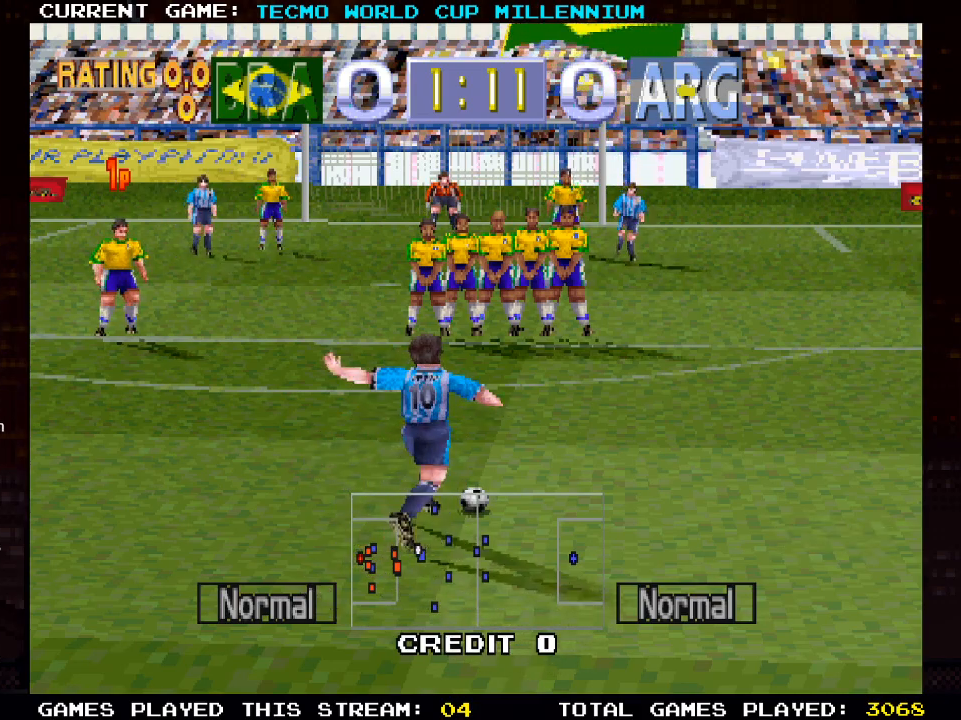
{"buttons": [], "left_stick": "center", "right_stick": "center", "events": [[467, "DPAD_LEFT", "up"]]}
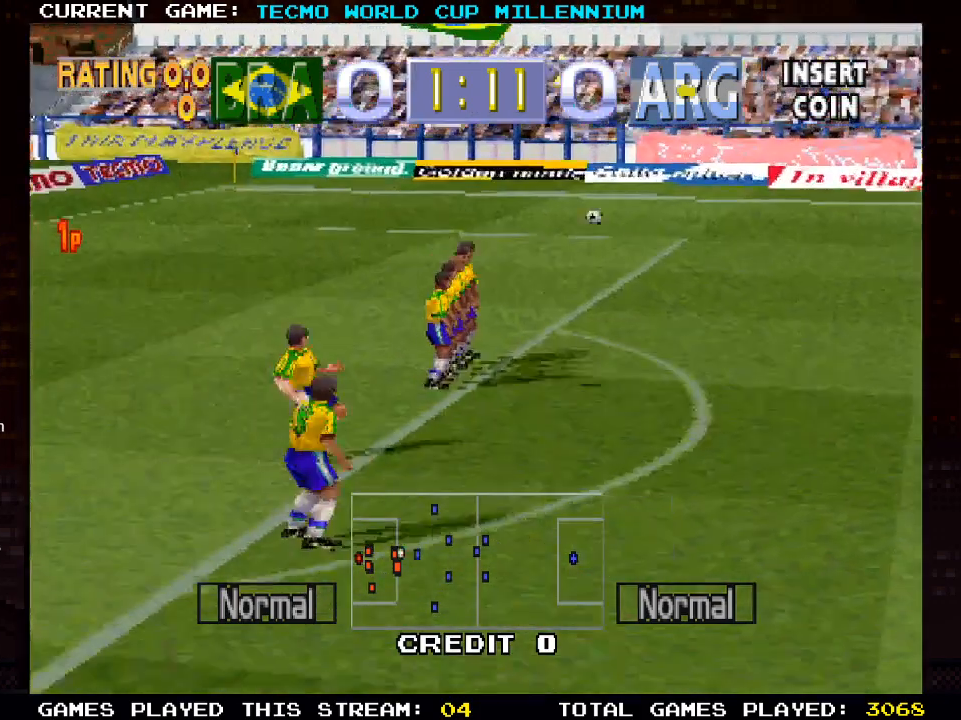
{"buttons": [], "left_stick": "center", "right_stick": "center", "events": []}
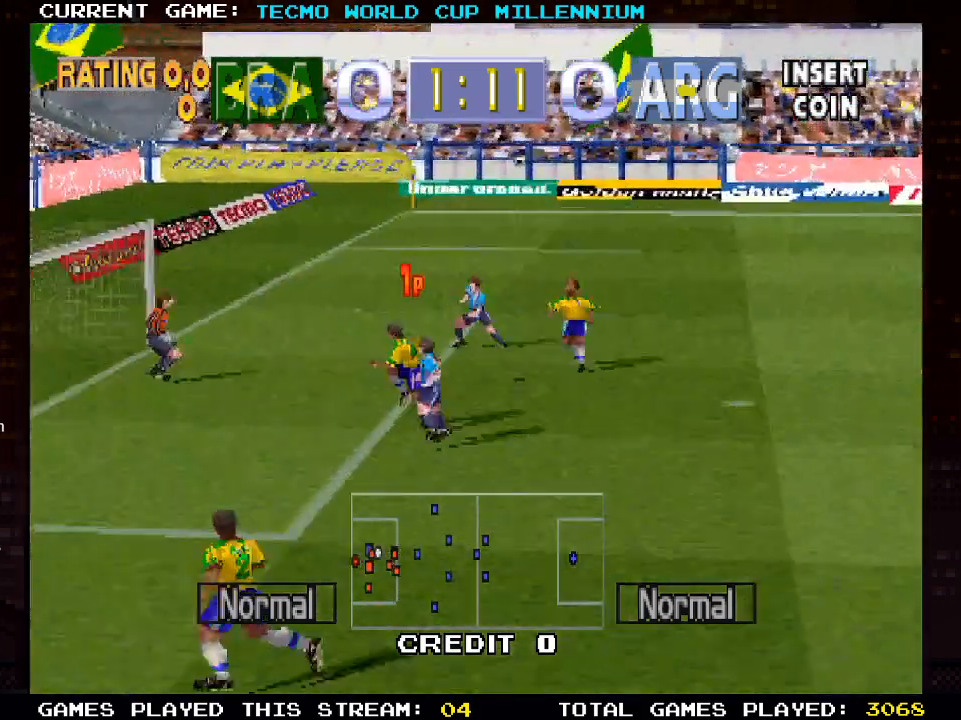
{"buttons": ["DPAD_RIGHT"], "left_stick": "center", "right_stick": "center", "events": [[150, "DPAD_RIGHT", "down"], [217, "SQUARE", "down"], [350, "SQUARE", "up"]]}
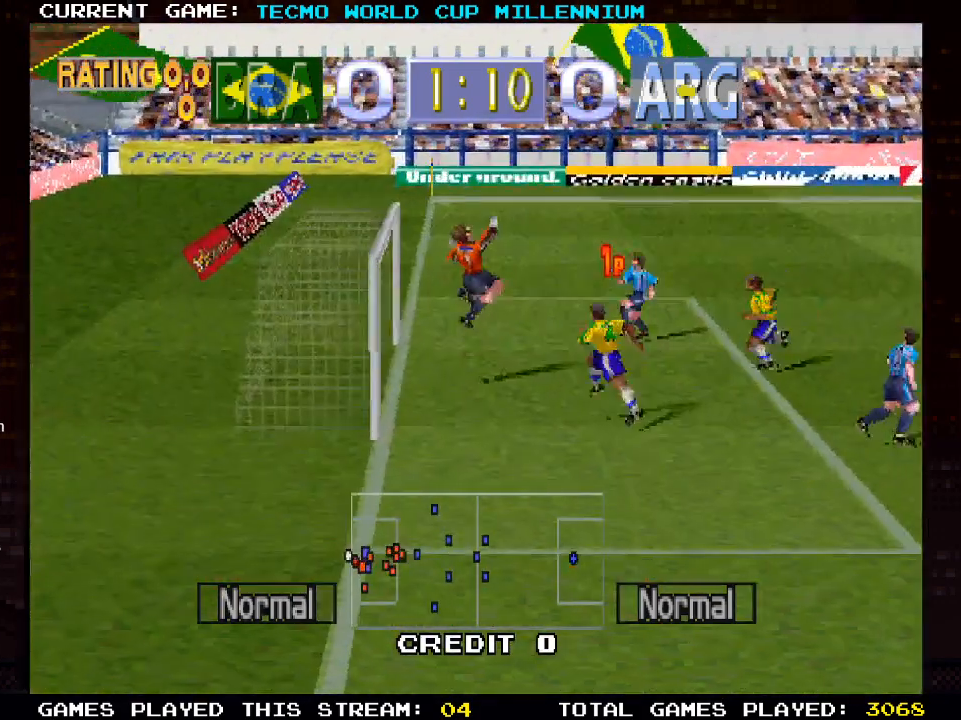
{"buttons": [], "left_stick": "center", "right_stick": "center", "events": [[250, "DPAD_RIGHT", "up"]]}
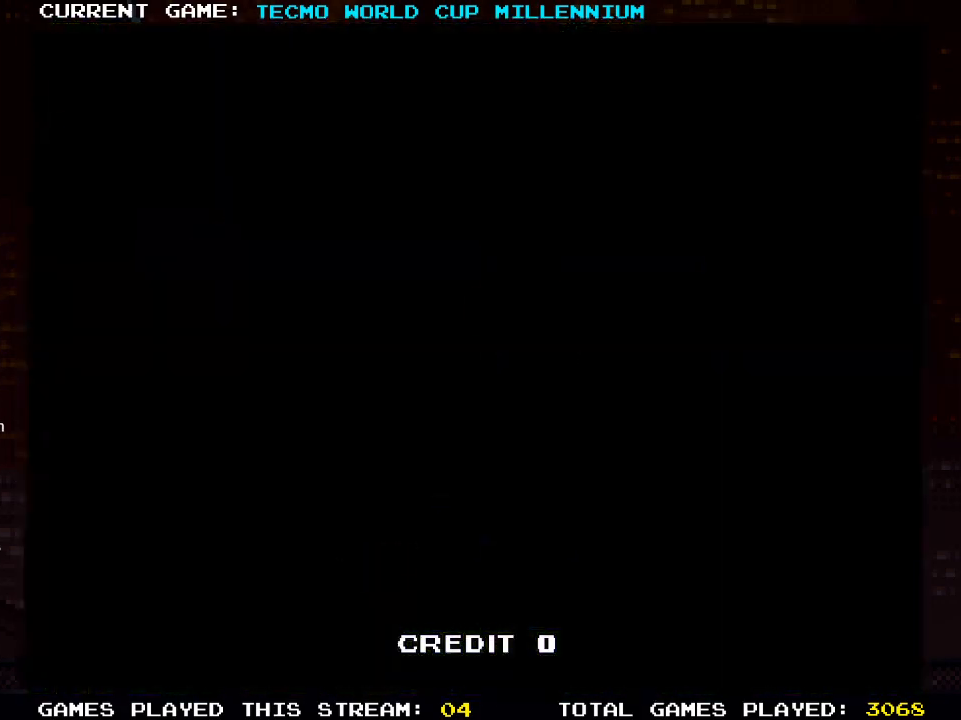
{"buttons": [], "left_stick": "center", "right_stick": "center", "events": []}
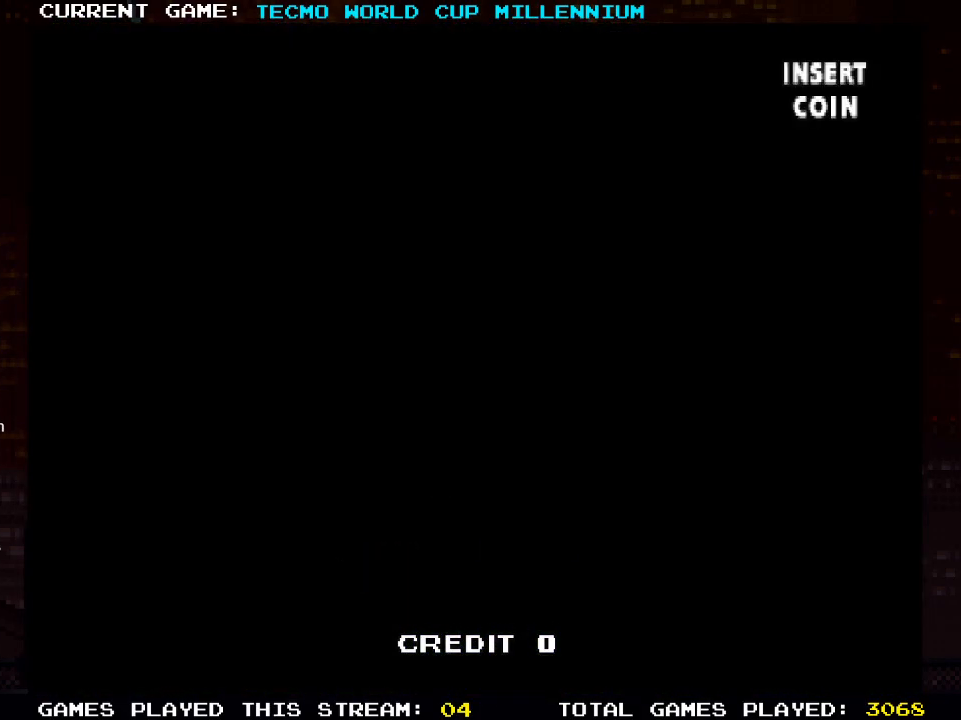
{"buttons": [], "left_stick": "center", "right_stick": "center", "events": []}
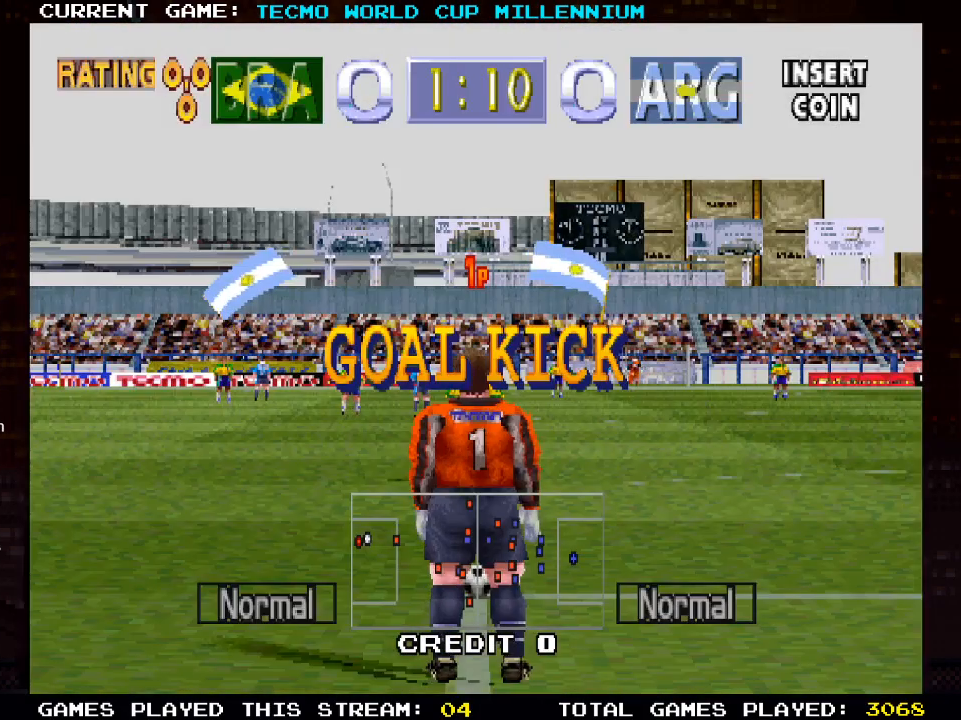
{"buttons": [], "left_stick": "center", "right_stick": "center", "events": []}
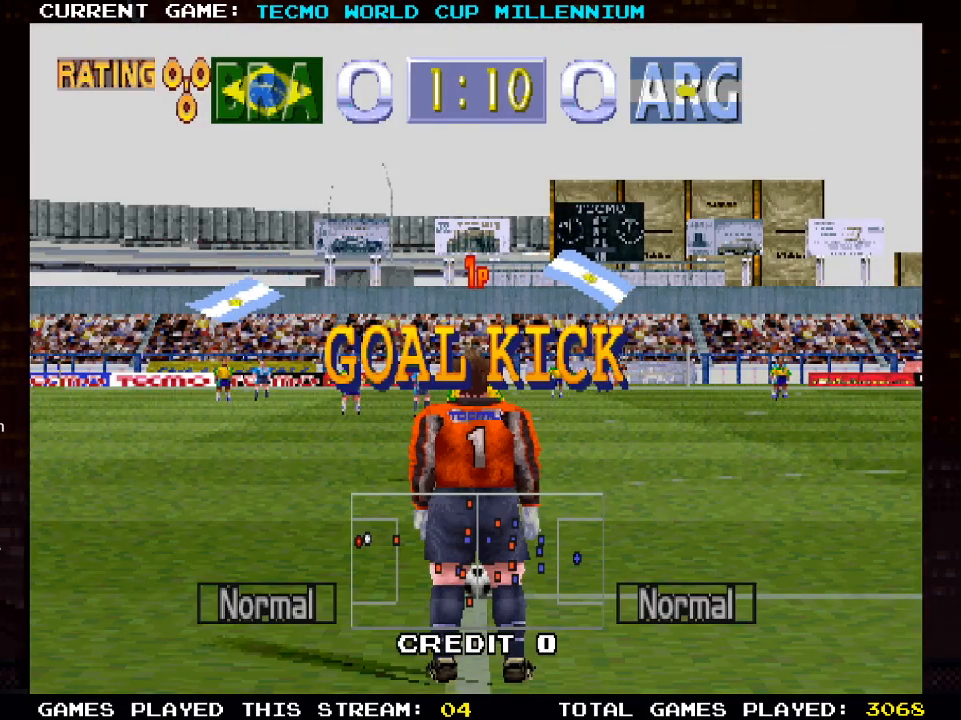
{"buttons": ["CROSS"], "left_stick": "center", "right_stick": "center", "events": [[467, "CROSS", "down"]]}
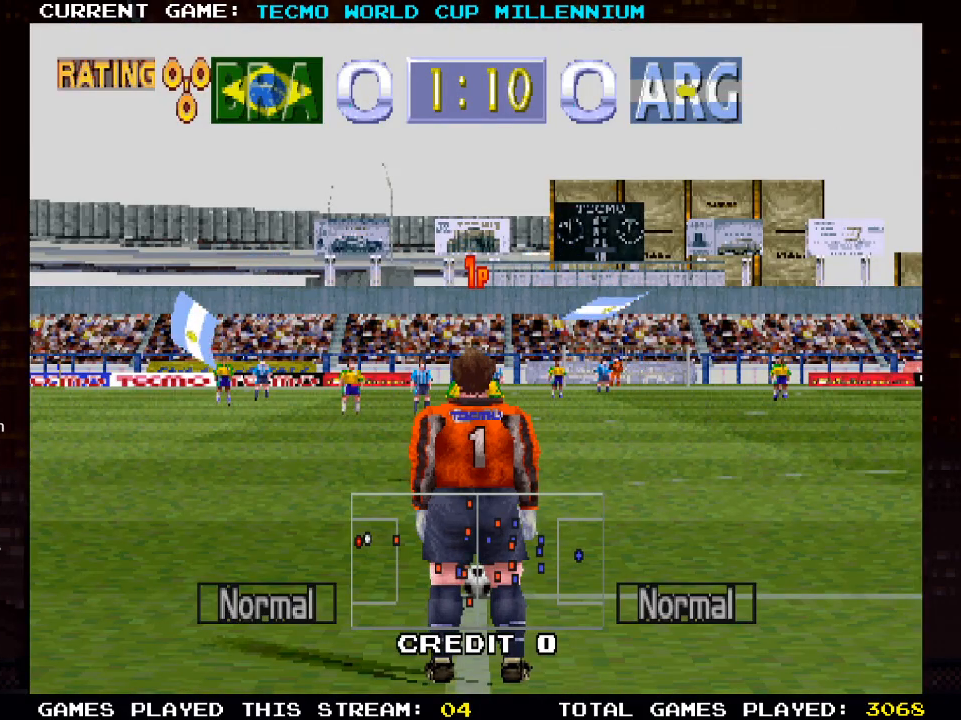
{"buttons": [], "left_stick": "center", "right_stick": "center", "events": [[133, "CROSS", "up"]]}
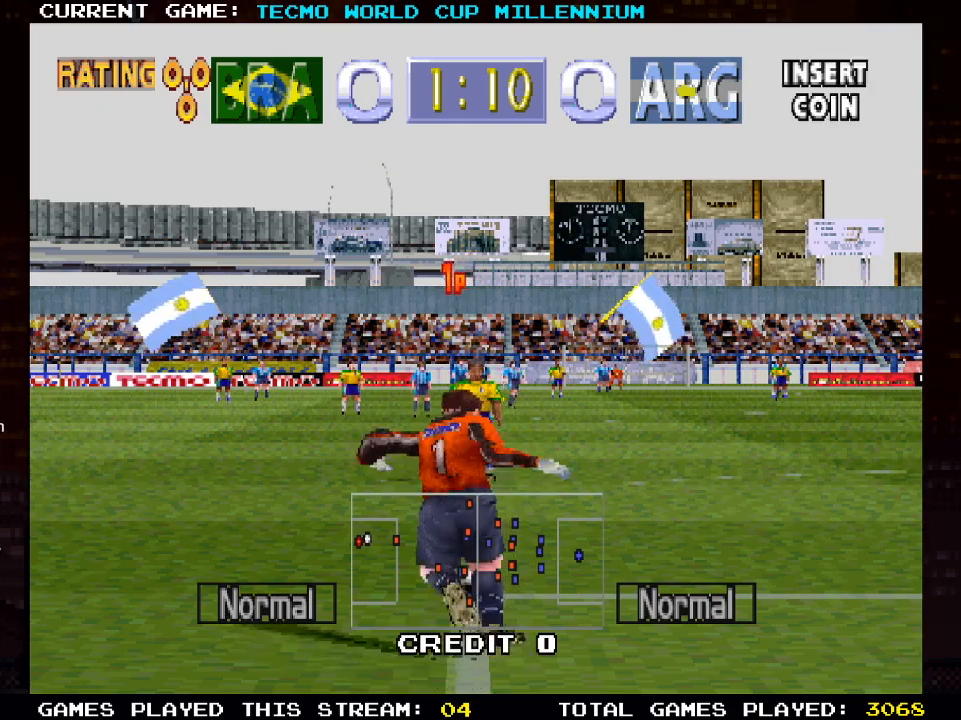
{"buttons": [], "left_stick": "center", "right_stick": "center", "events": []}
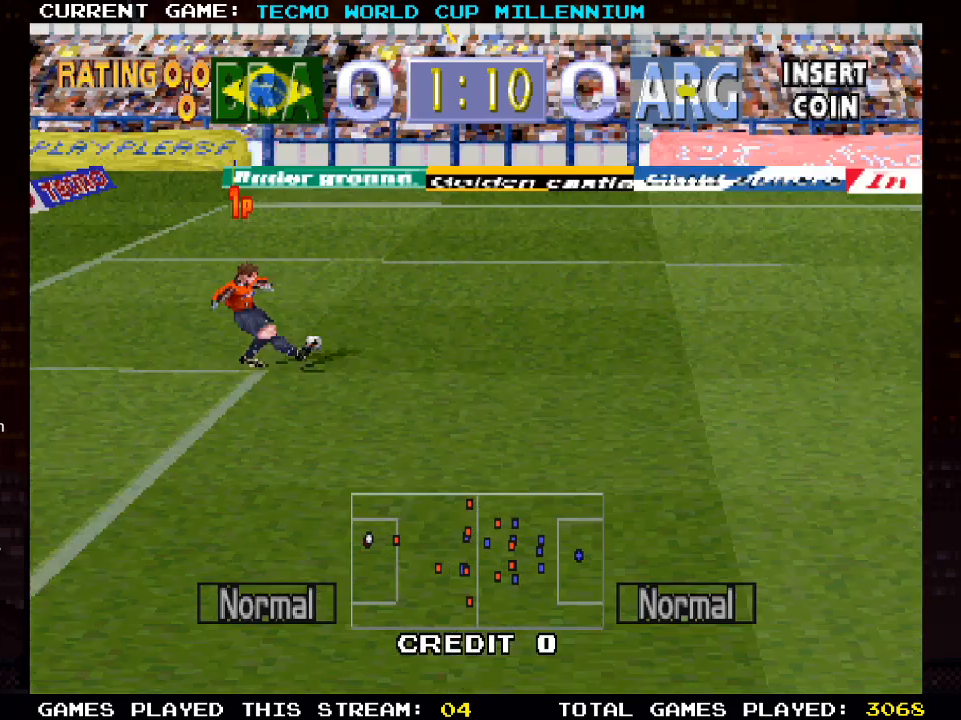
{"buttons": ["DPAD_RIGHT"], "left_stick": "center", "right_stick": "center", "events": [[233, "DPAD_RIGHT", "down"]]}
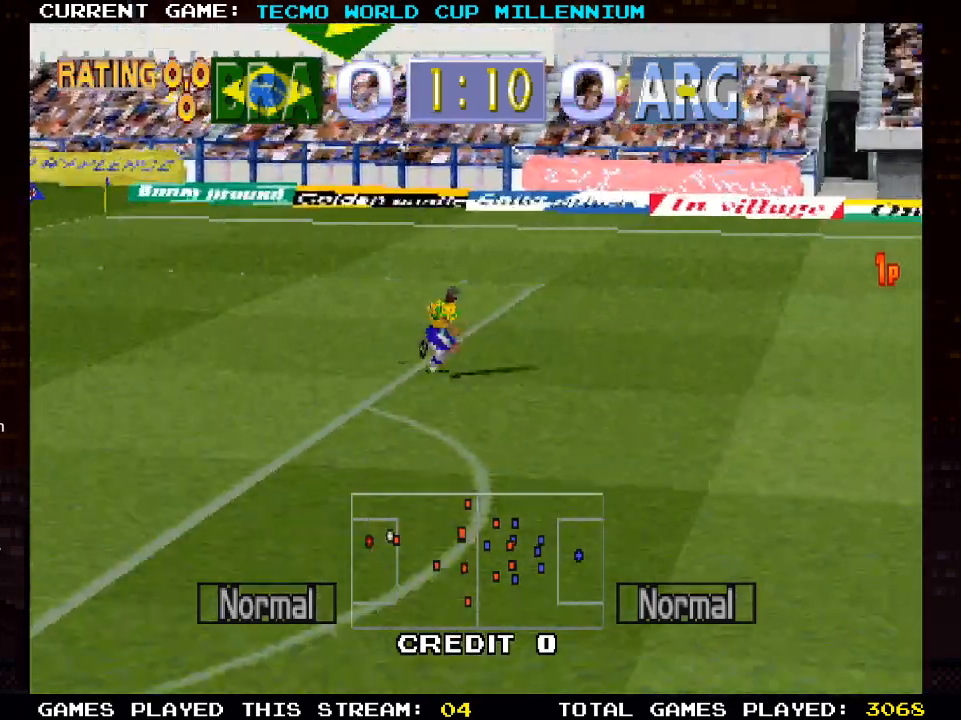
{"buttons": ["DPAD_RIGHT"], "left_stick": "center", "right_stick": "center", "events": []}
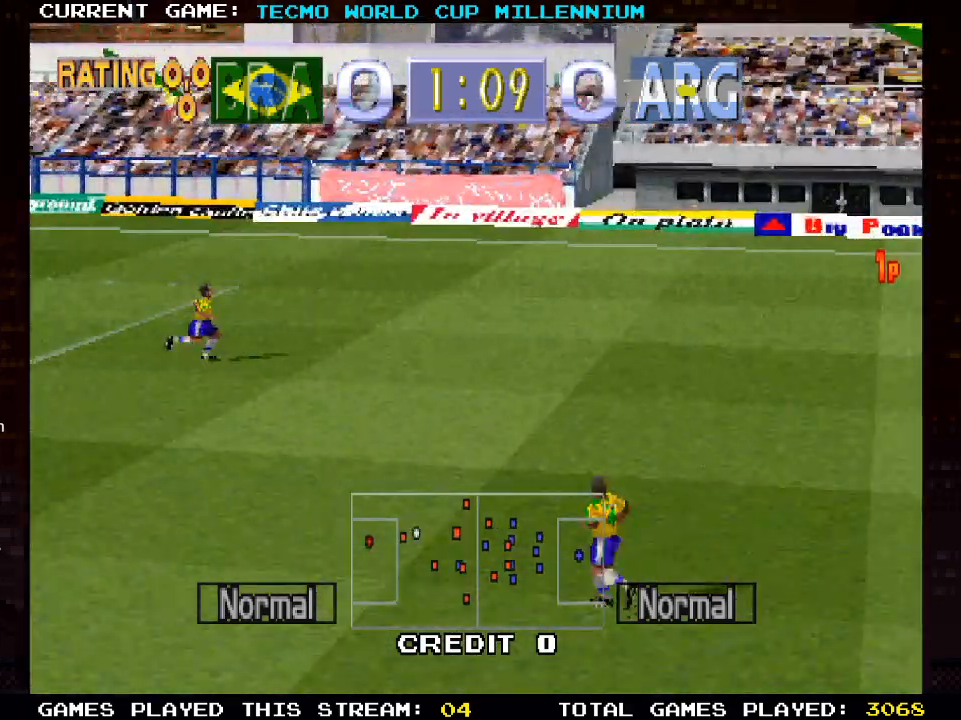
{"buttons": ["DPAD_RIGHT"], "left_stick": "center", "right_stick": "center", "events": []}
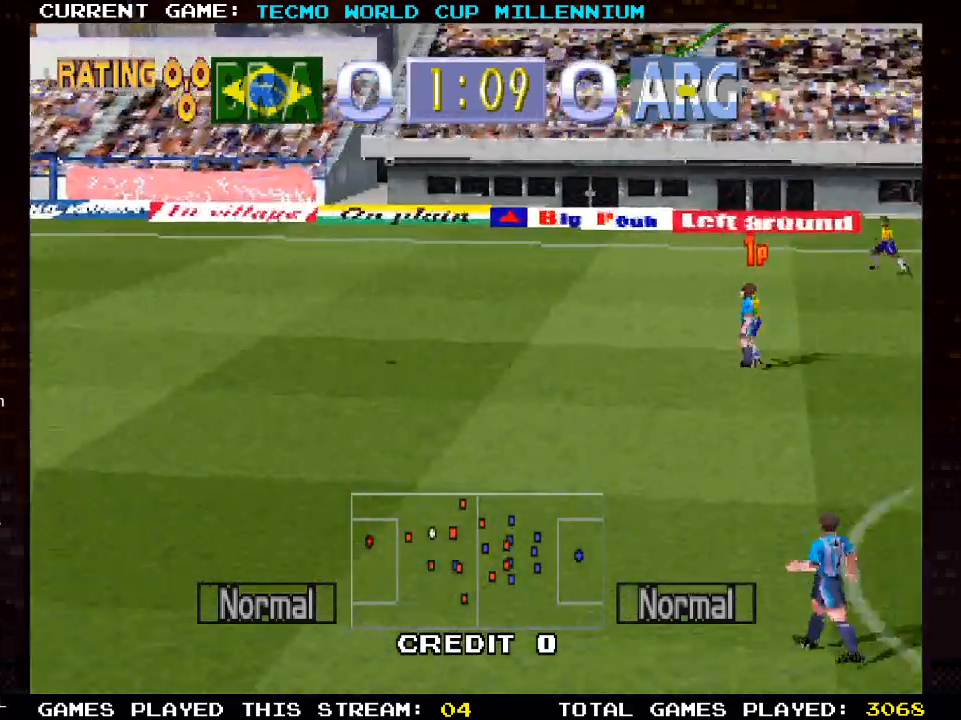
{"buttons": ["DPAD_RIGHT"], "left_stick": "center", "right_stick": "center", "events": []}
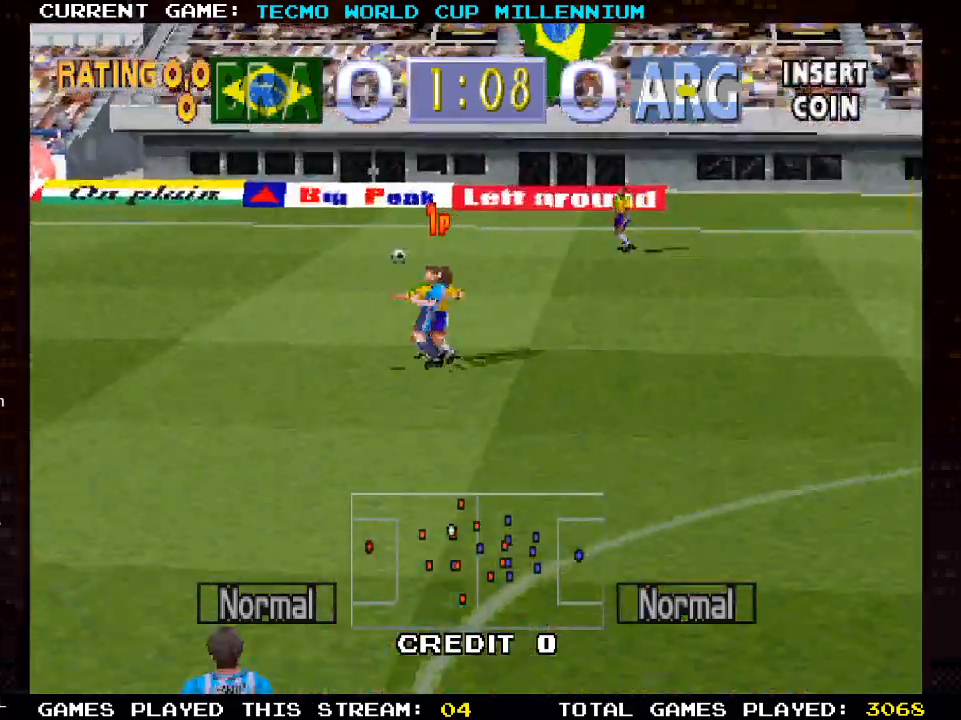
{"buttons": ["DPAD_RIGHT"], "left_stick": "center", "right_stick": "center", "events": []}
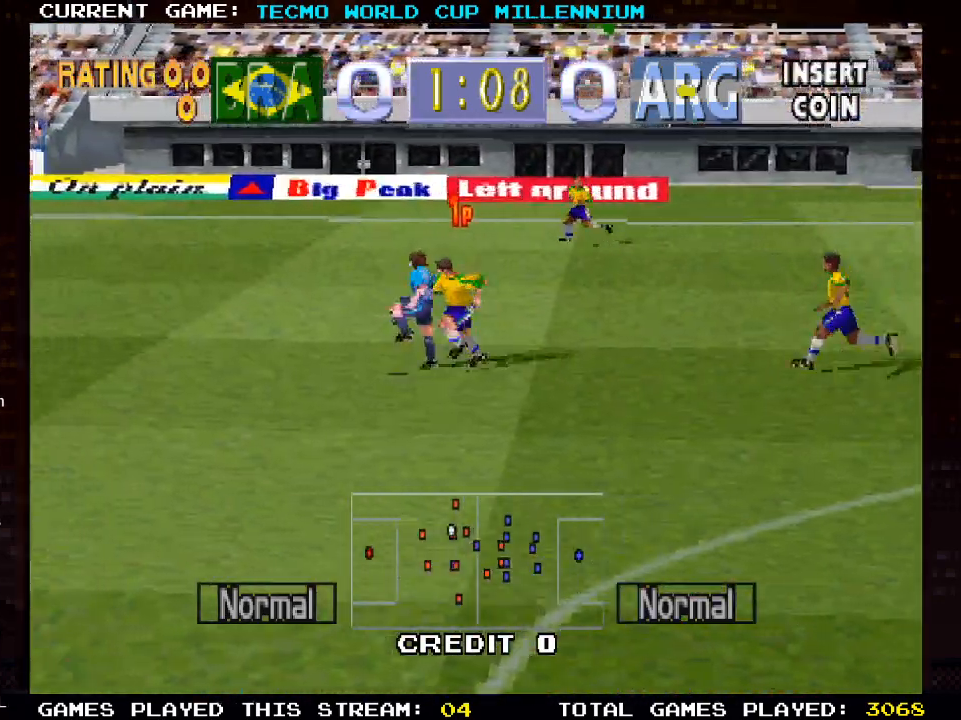
{"buttons": ["DPAD_RIGHT"], "left_stick": "center", "right_stick": "center", "events": [[383, "DPAD_DOWN", "down"], [500, "DPAD_DOWN", "up"]]}